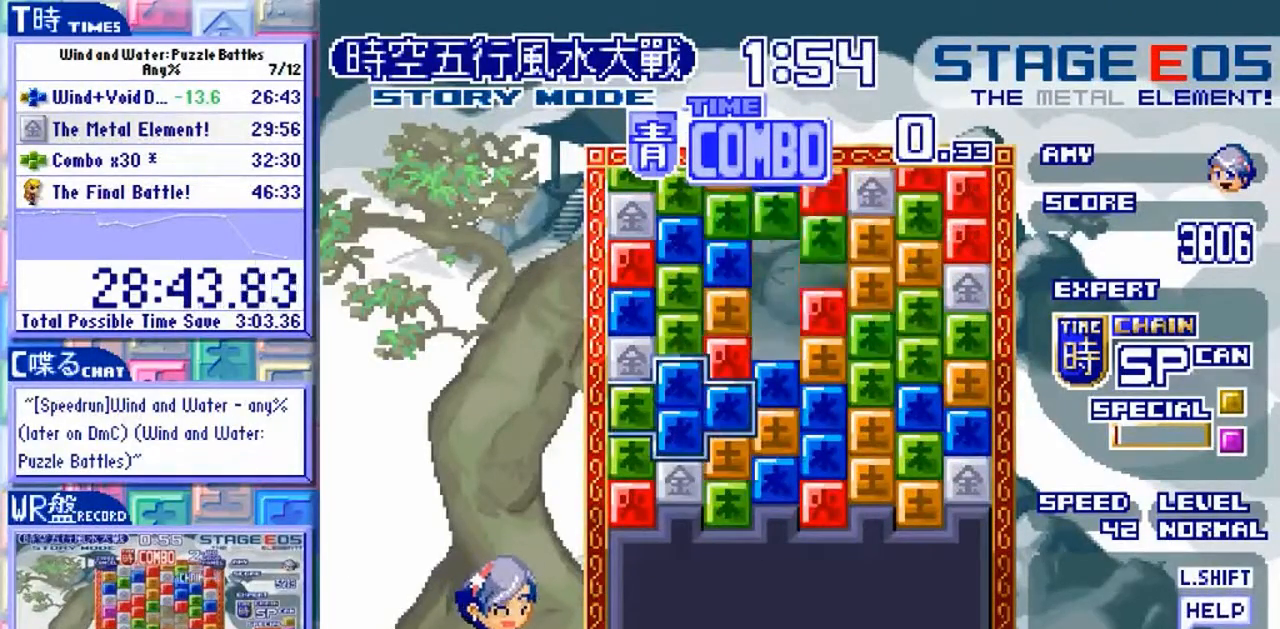
Gameplay with a controller (arcade stick); each line is a JSON object with the inputs held at the frame after it (dt_ms = milliseconds from this image to that frame). "events" lists button and stick changes between this image and that frame as [ms after this image, input, new state], when the widget could be followed in between. Not read: L3 R3 X.
{"dt_ms": 500, "buttons": [], "left_stick": "left"}
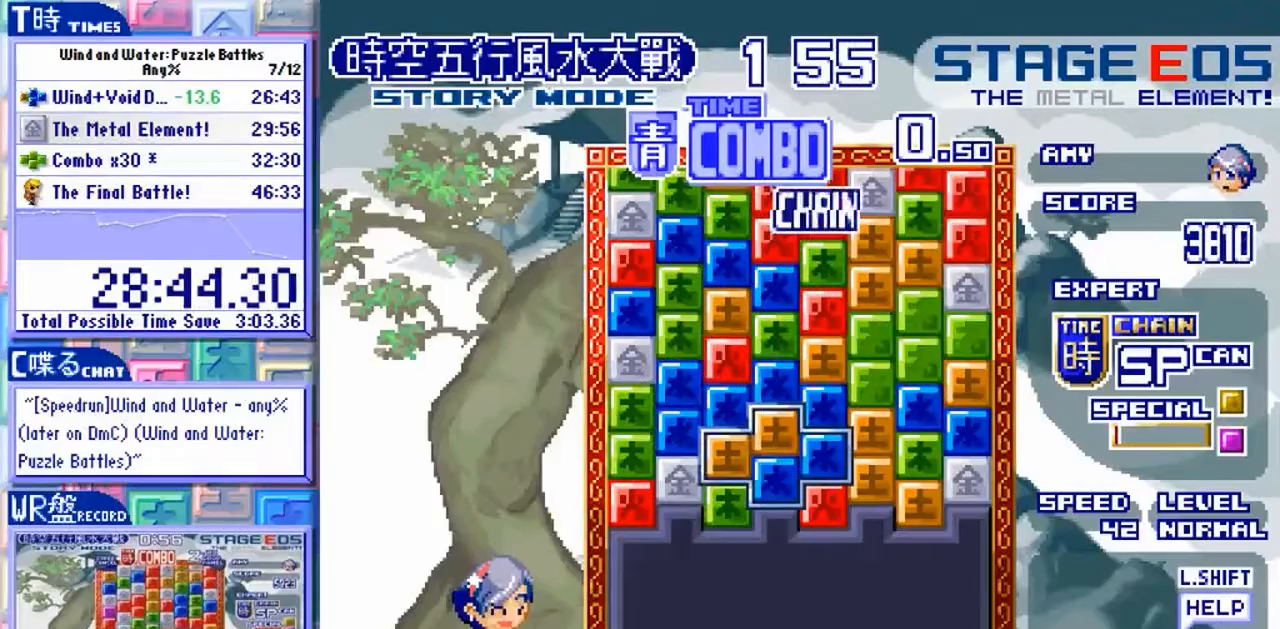
{"dt_ms": 500, "buttons": [], "left_stick": "center", "events": [[133, "left_stick", "center"]]}
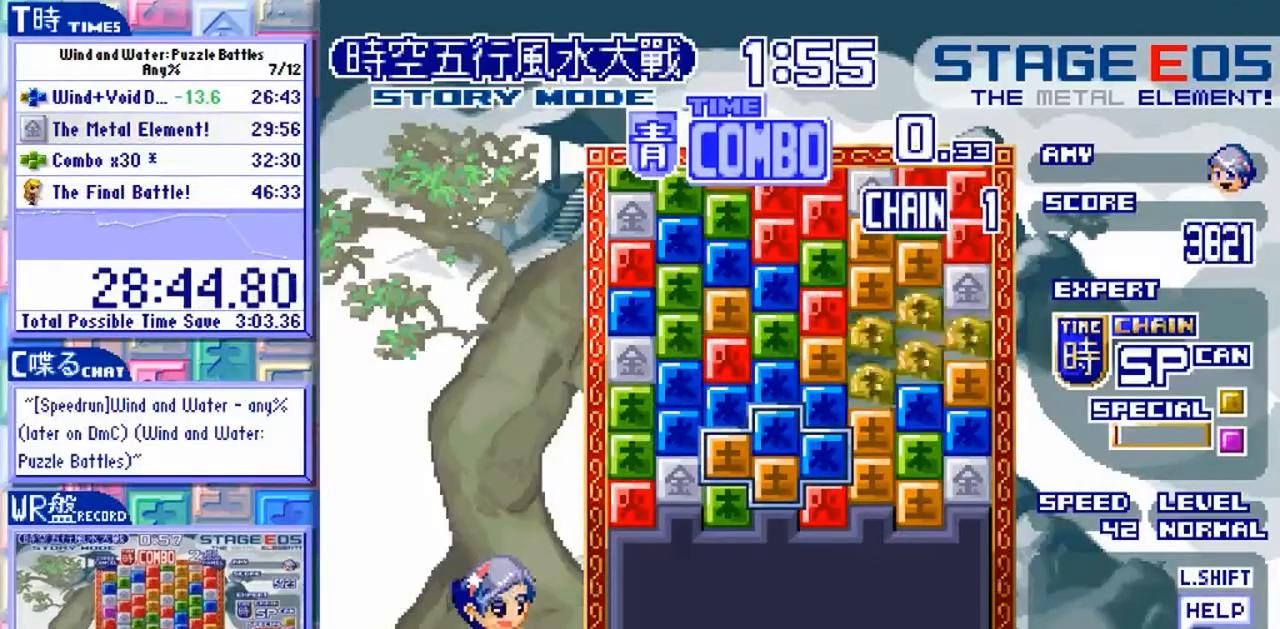
{"dt_ms": 1000, "buttons": [], "left_stick": "up"}
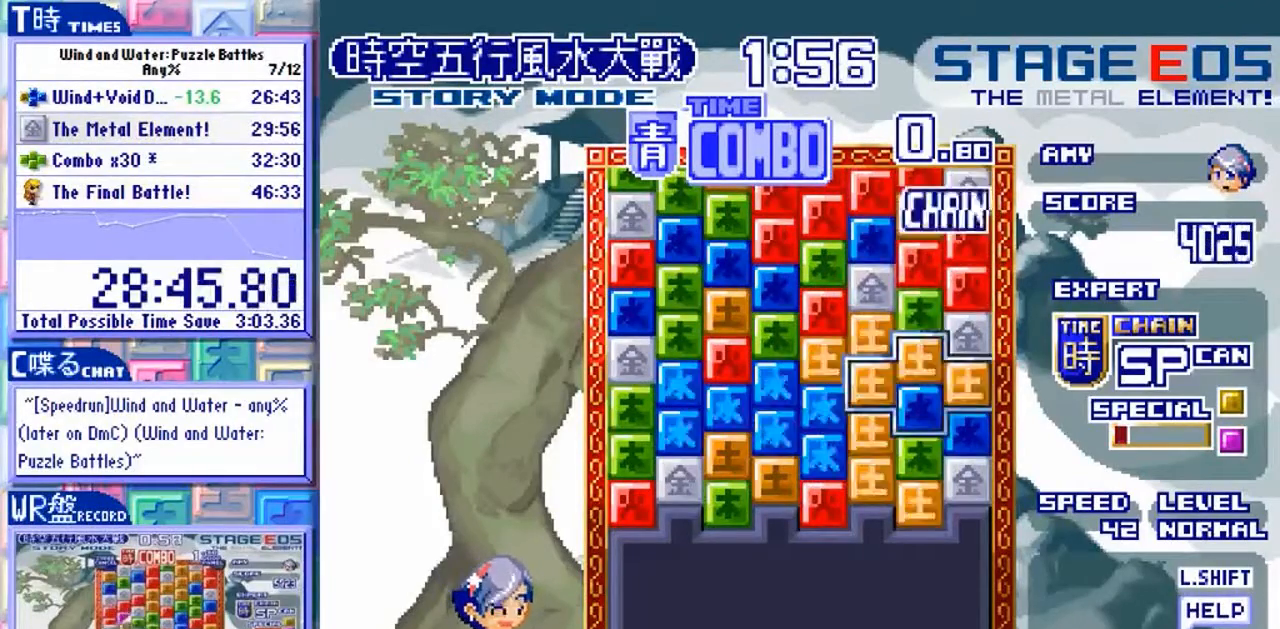
{"dt_ms": 500, "buttons": [], "left_stick": "center", "events": [[67, "left_stick", "center"], [267, "left_stick", "up"], [367, "left_stick", "center"]]}
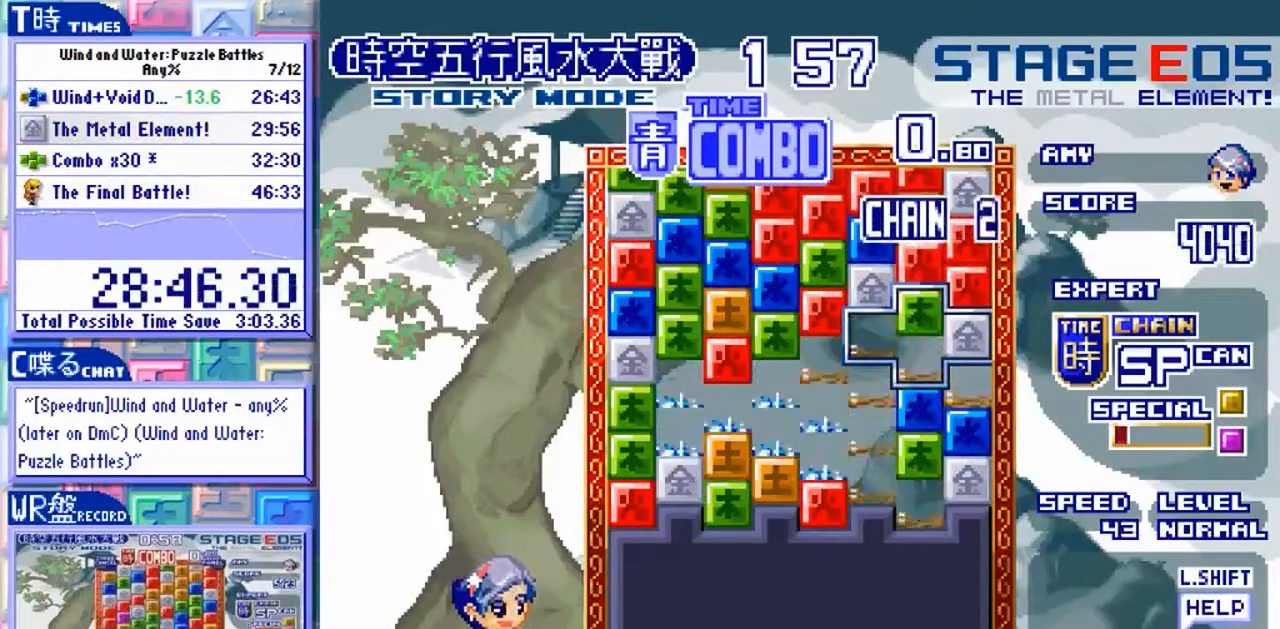
{"dt_ms": 1000, "buttons": [], "left_stick": "center"}
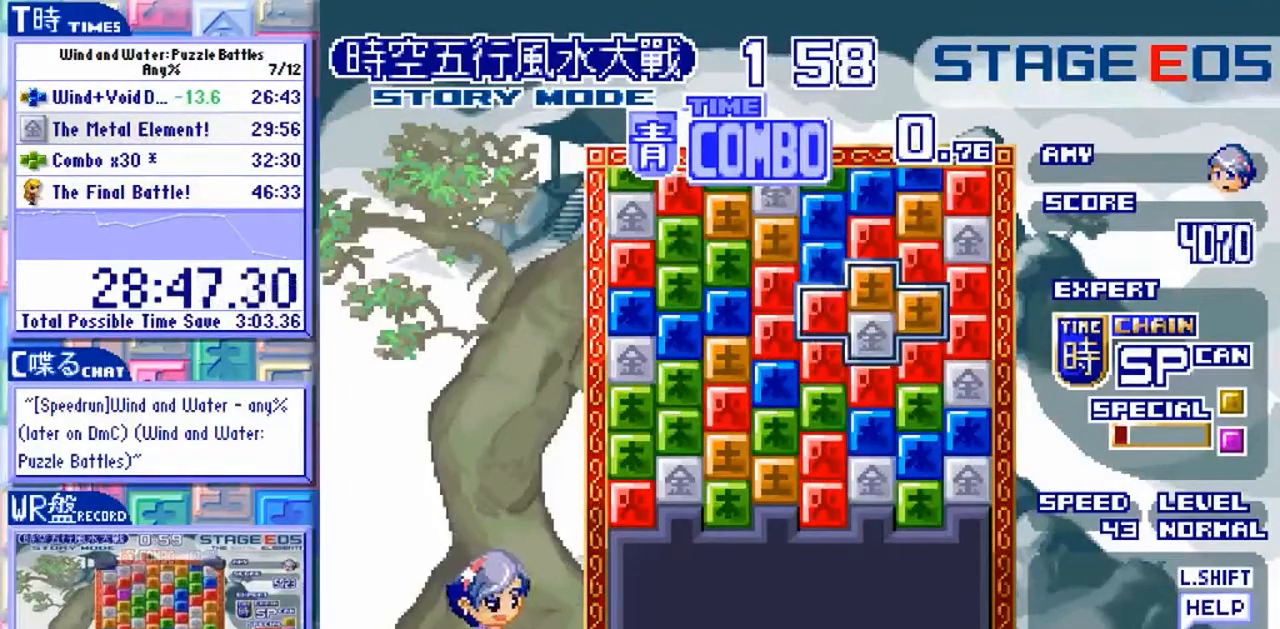
{"dt_ms": 500, "buttons": [], "left_stick": "up", "events": [[467, "left_stick", "up"]]}
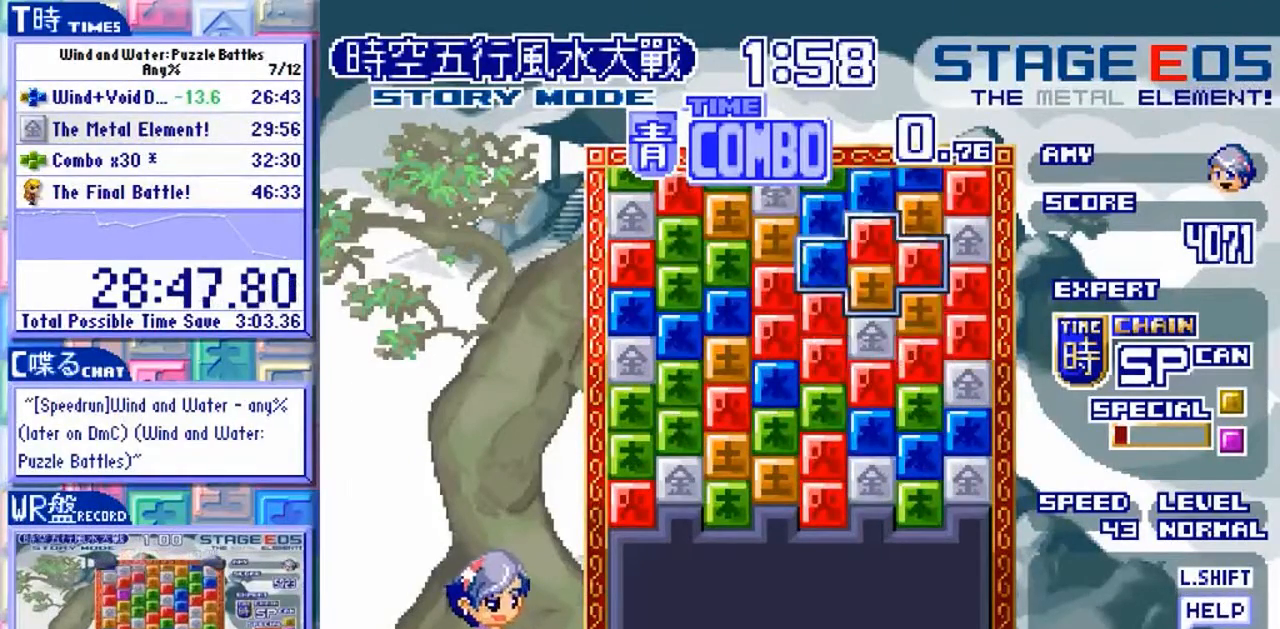
{"dt_ms": 500, "buttons": [], "left_stick": "center", "events": [[67, "left_stick", "center"], [167, "Y", "down"], [267, "Y", "up"], [300, "left_stick", "down"], [400, "Y", "down"], [433, "left_stick", "center"], [500, "Y", "up"]]}
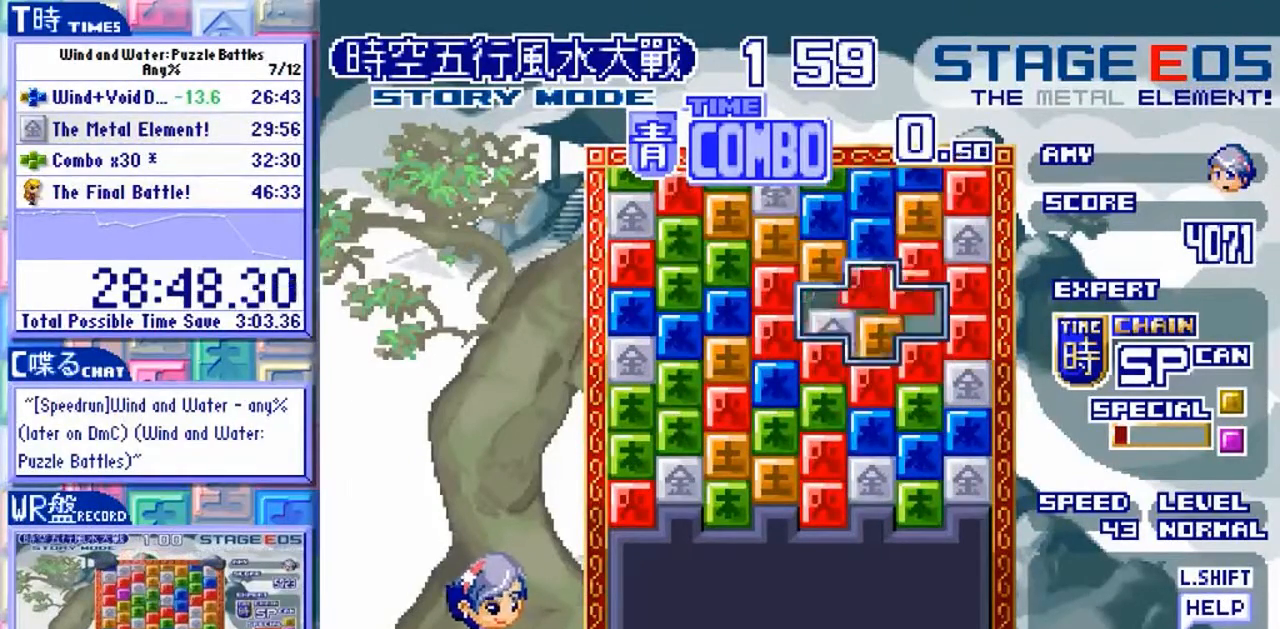
{"dt_ms": 500, "buttons": [], "left_stick": "center", "events": []}
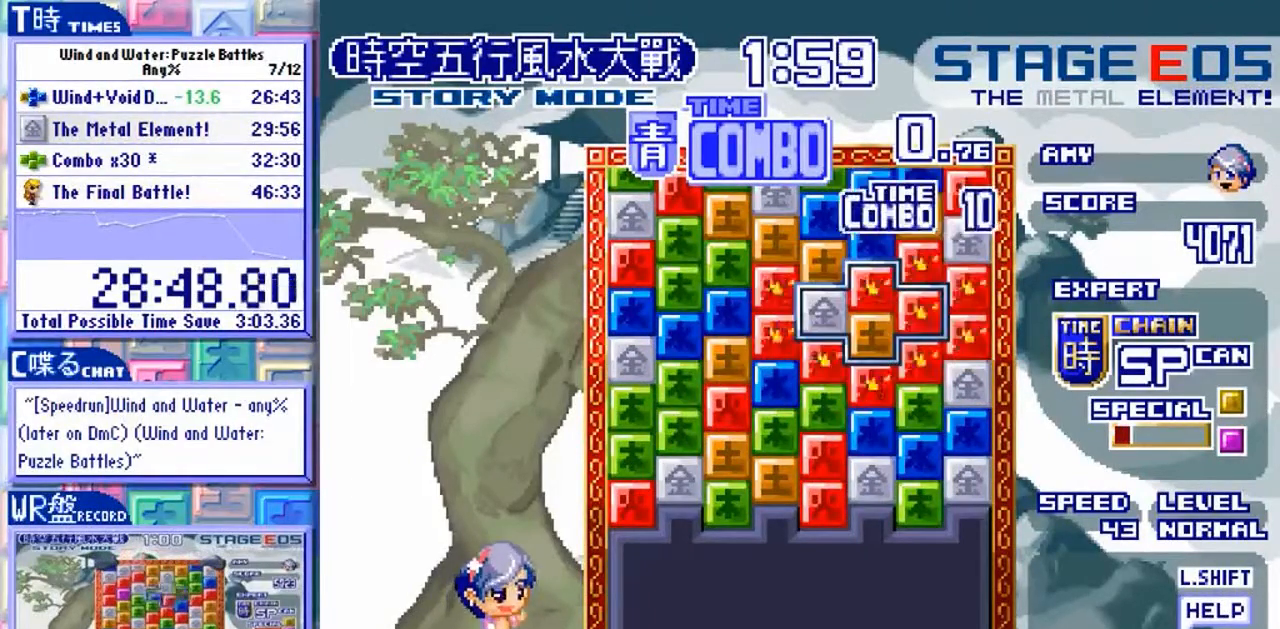
{"dt_ms": 500, "buttons": [], "left_stick": "center", "events": [[67, "left_stick", "down"], [200, "left_stick", "center"]]}
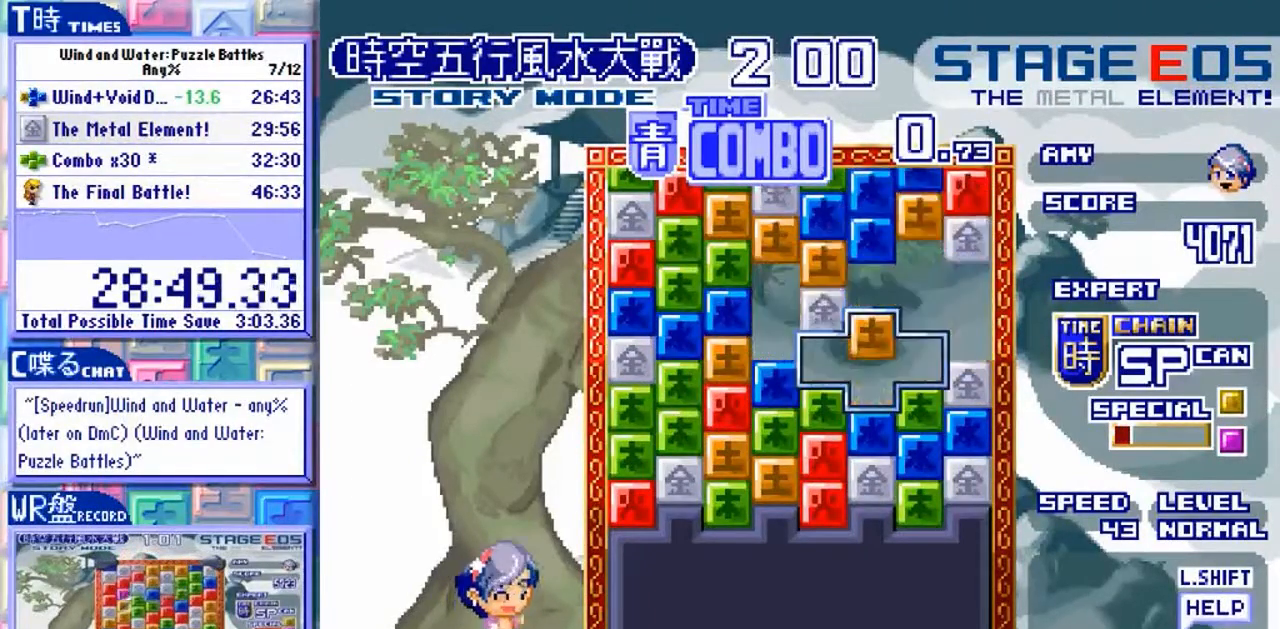
{"dt_ms": 500, "buttons": [], "left_stick": "center", "events": []}
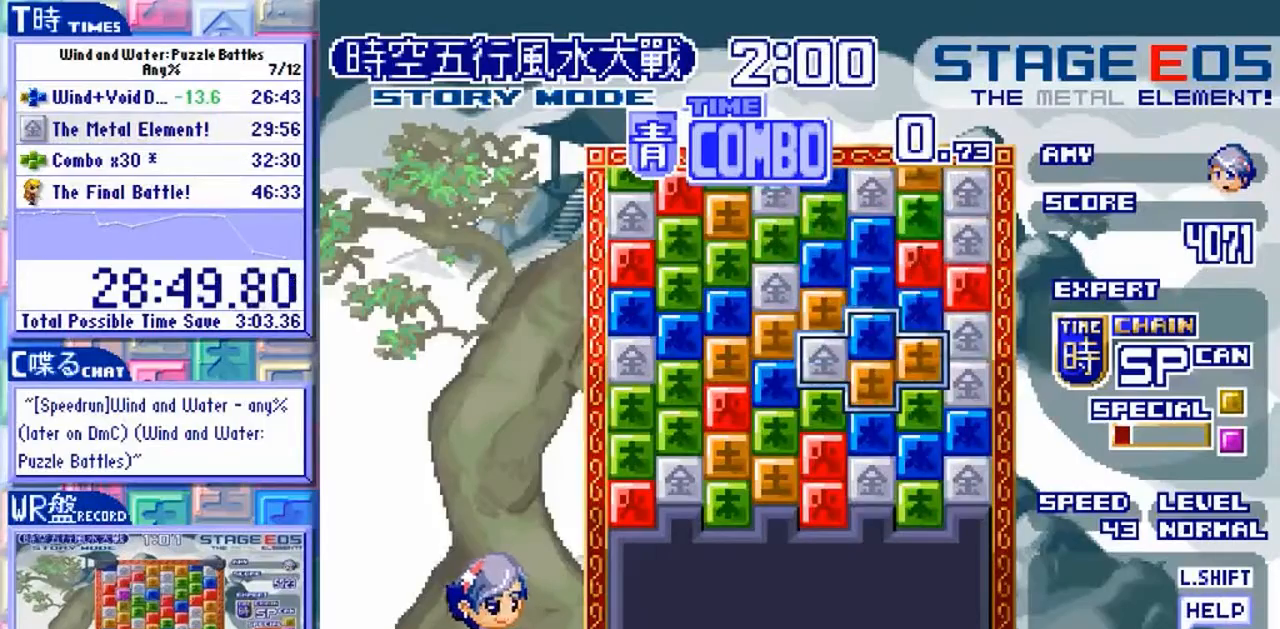
{"dt_ms": 500, "buttons": [], "left_stick": "center", "events": []}
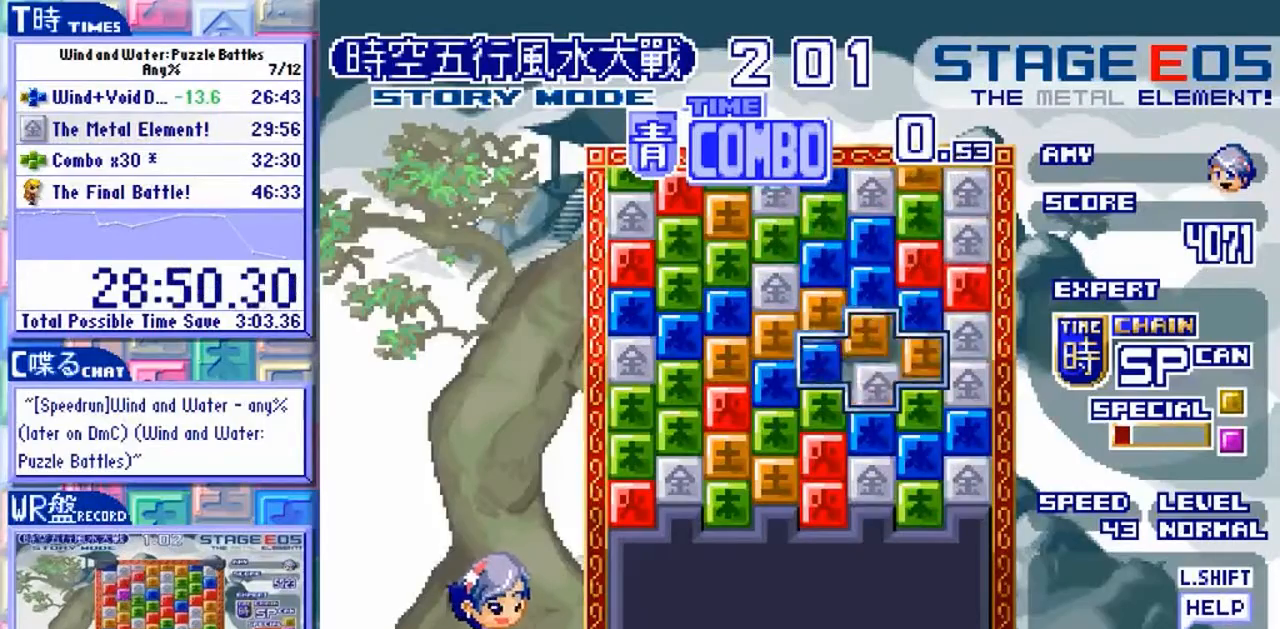
{"dt_ms": 500, "buttons": [], "left_stick": "center"}
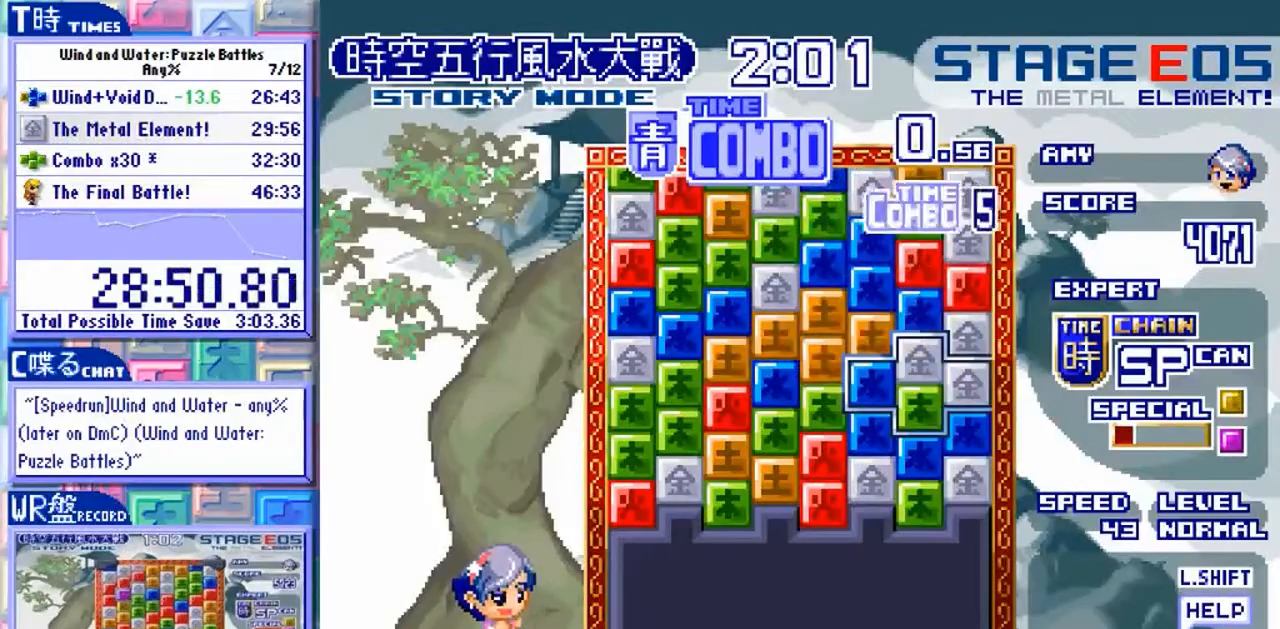
{"dt_ms": 500, "buttons": [], "left_stick": "center"}
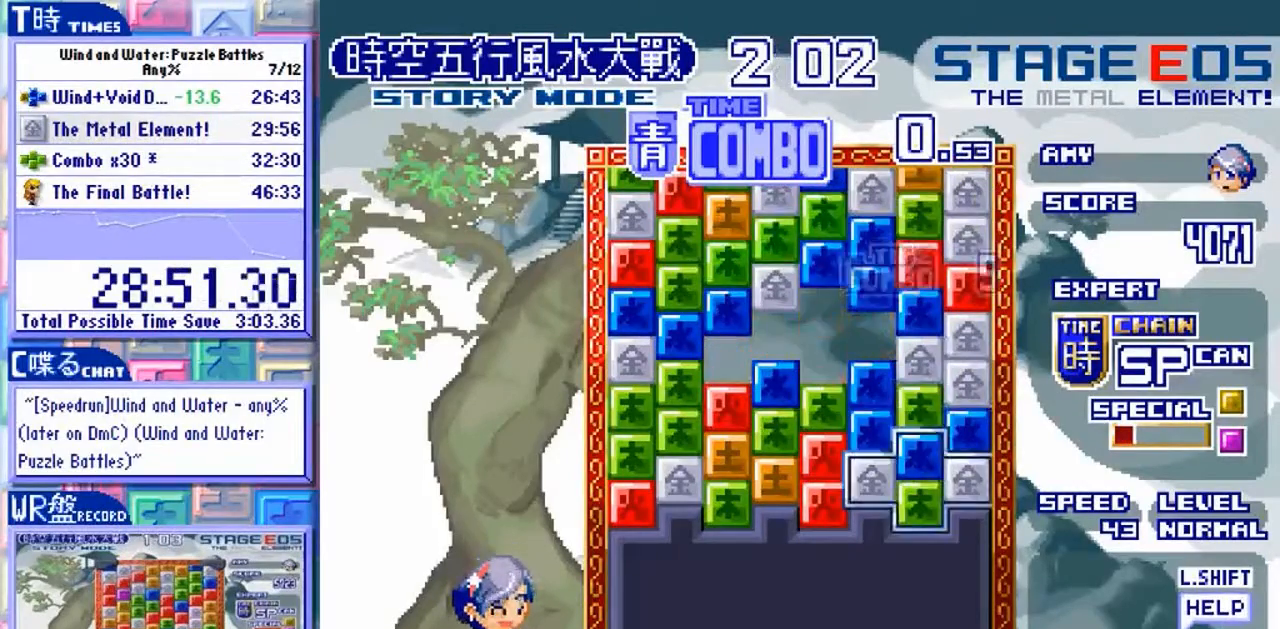
{"dt_ms": 500, "buttons": ["Y"], "left_stick": "center", "events": [[67, "Y", "down"], [167, "Y", "up"], [200, "left_stick", "up"], [300, "Y", "down"], [300, "left_stick", "center"], [367, "Y", "up"], [433, "Y", "down"]]}
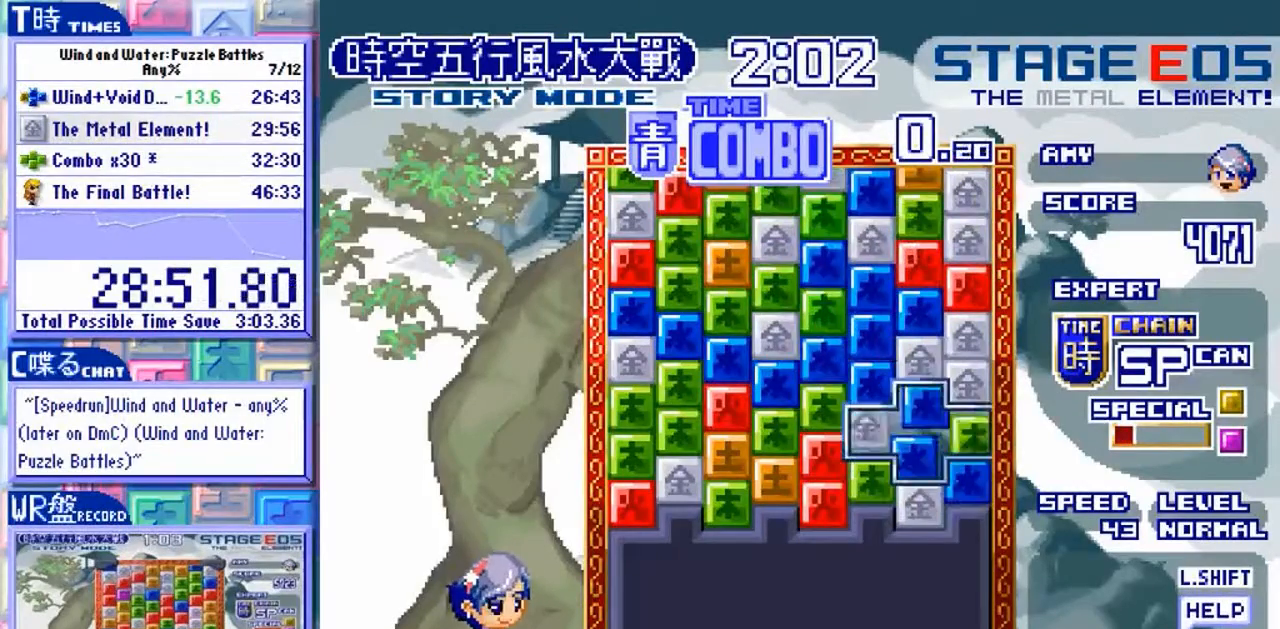
{"dt_ms": 500, "buttons": [], "left_stick": "center"}
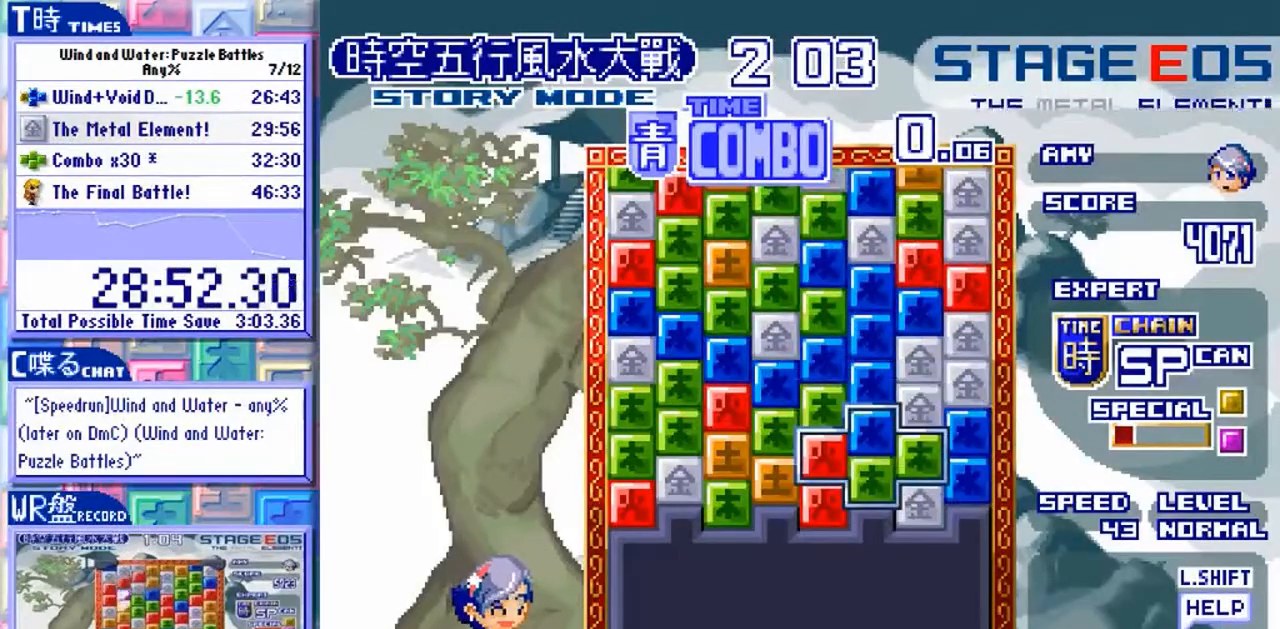
{"dt_ms": 500, "buttons": [], "left_stick": "center"}
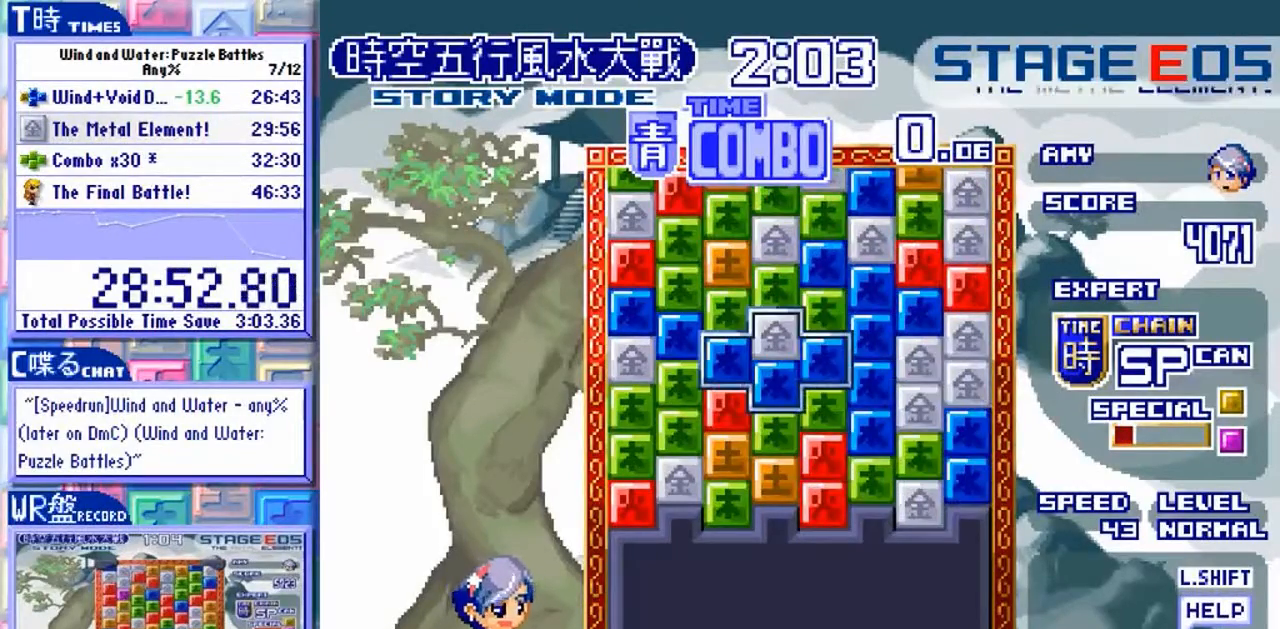
{"dt_ms": 500, "buttons": ["Y"], "left_stick": "center", "events": [[467, "Y", "down"]]}
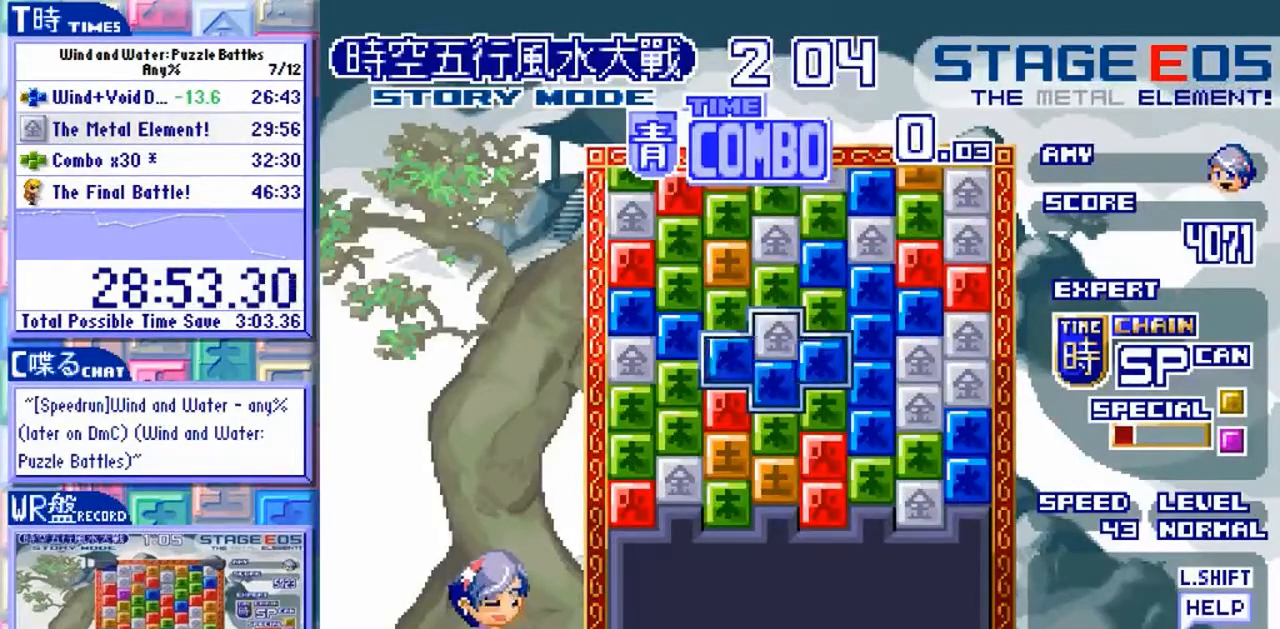
{"dt_ms": 500, "buttons": [], "left_stick": "center"}
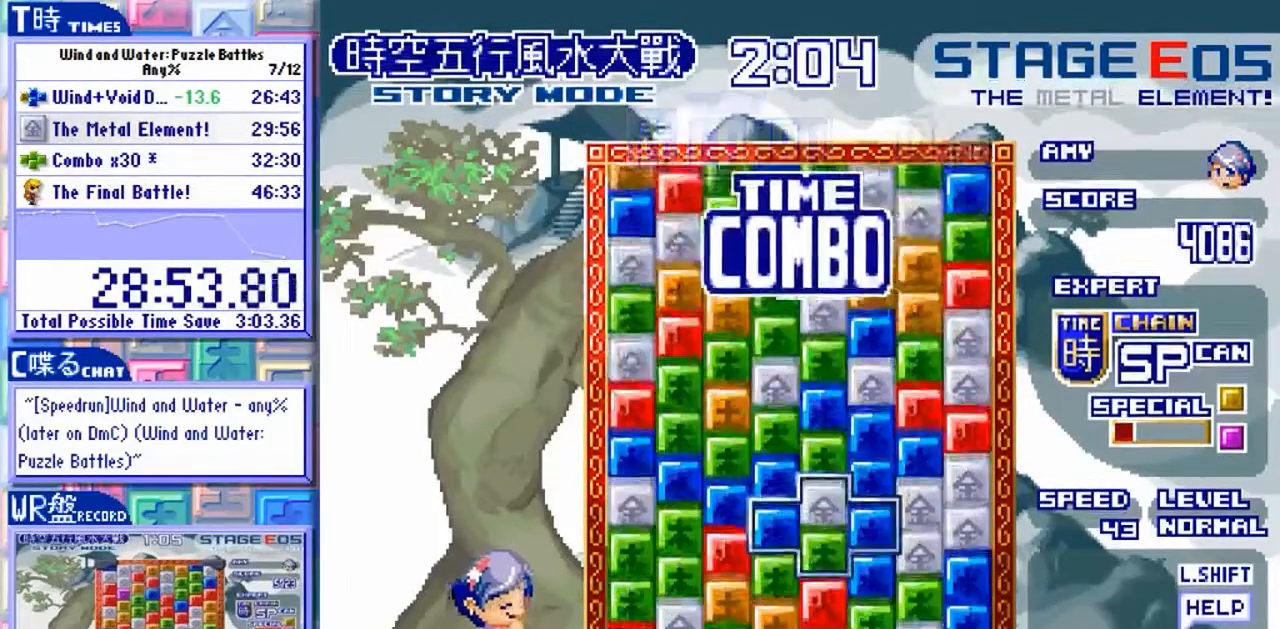
{"dt_ms": 1000, "buttons": [], "left_stick": "left"}
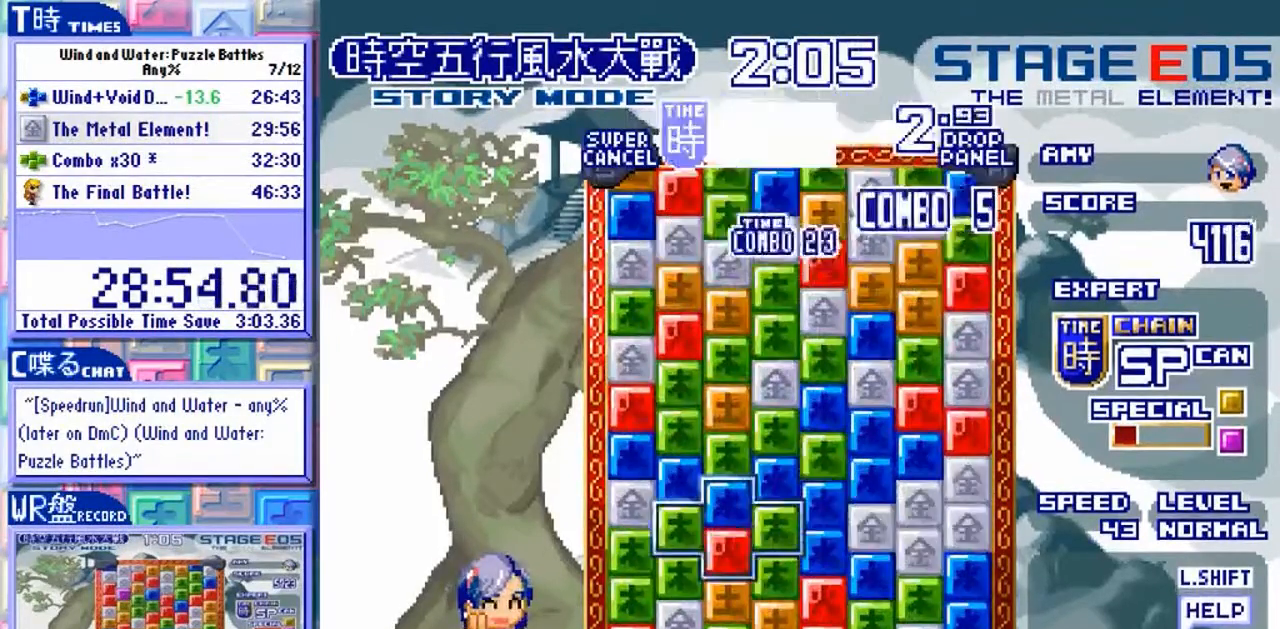
{"dt_ms": 500, "buttons": [], "left_stick": "center", "events": [[33, "left_stick", "center"], [167, "left_stick", "up"], [500, "left_stick", "center"]]}
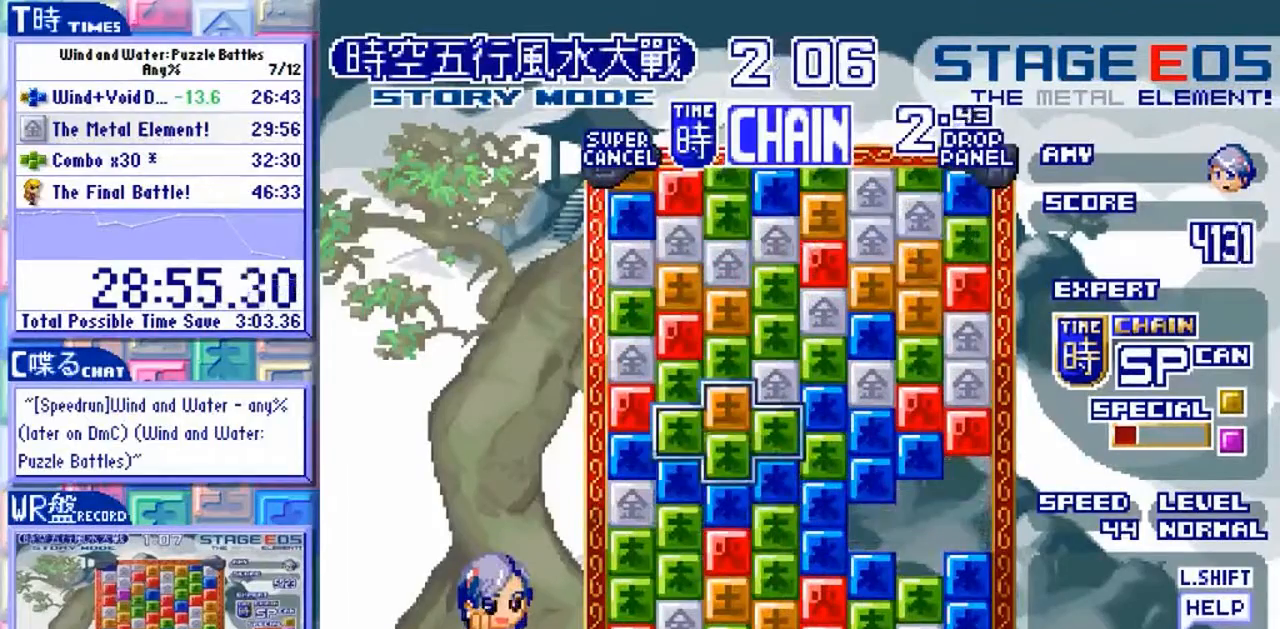
{"dt_ms": 500, "buttons": [], "left_stick": "up", "events": [[333, "left_stick", "up"]]}
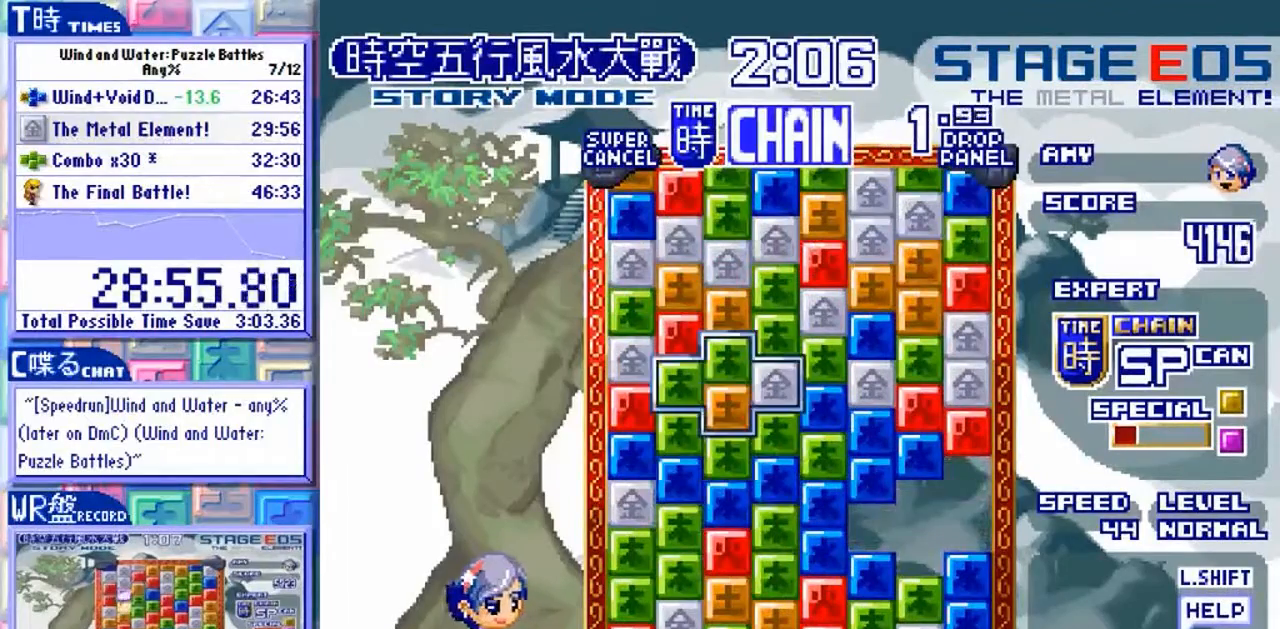
{"dt_ms": 500, "buttons": [], "left_stick": "center"}
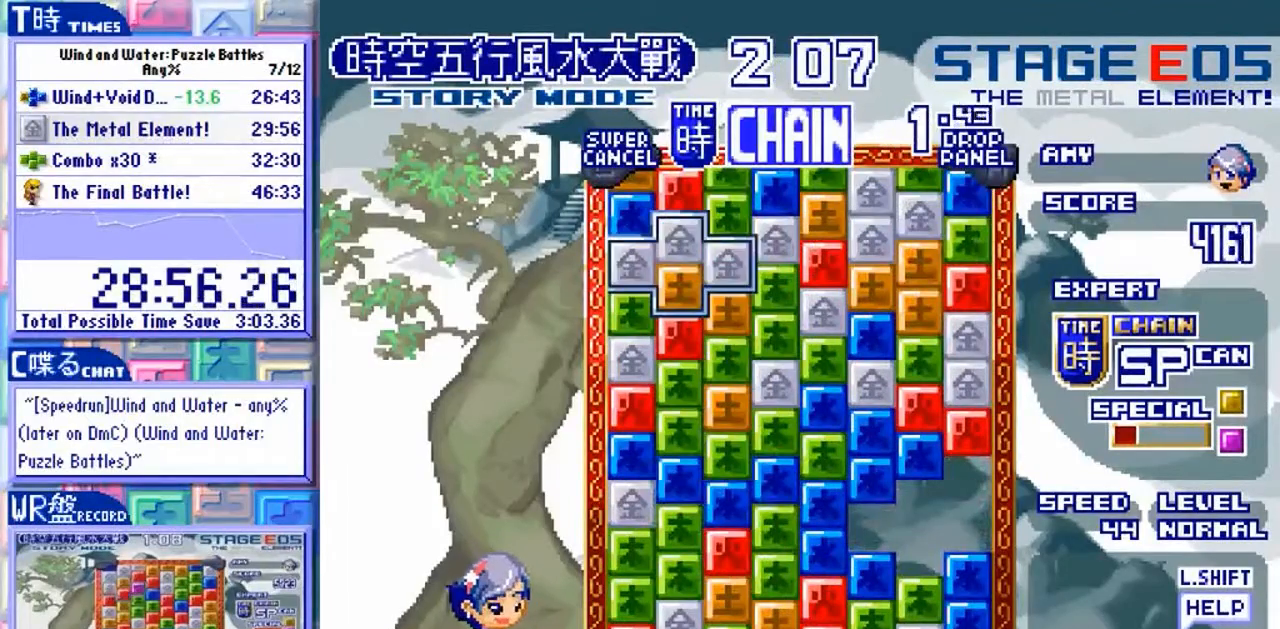
{"dt_ms": 500, "buttons": [], "left_stick": "center"}
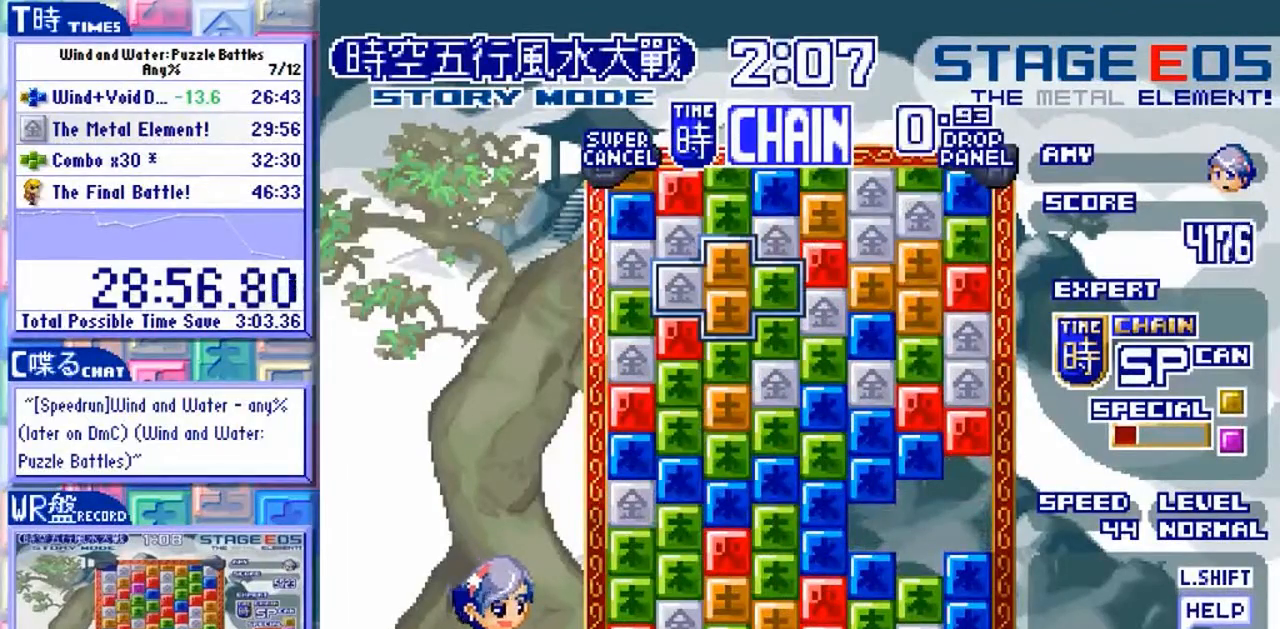
{"dt_ms": 500, "buttons": [], "left_stick": "center", "events": [[200, "left_stick", "left"], [300, "left_stick", "center"]]}
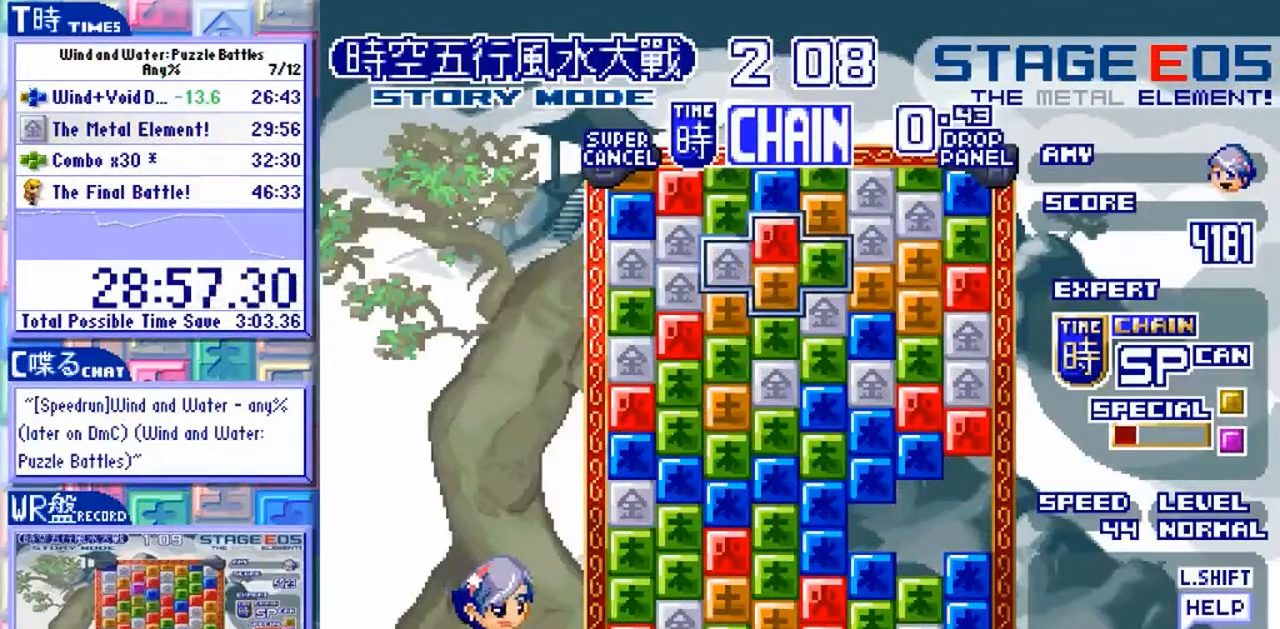
{"dt_ms": 500, "buttons": [], "left_stick": "center", "events": [[200, "Y", "down"], [300, "Y", "up"]]}
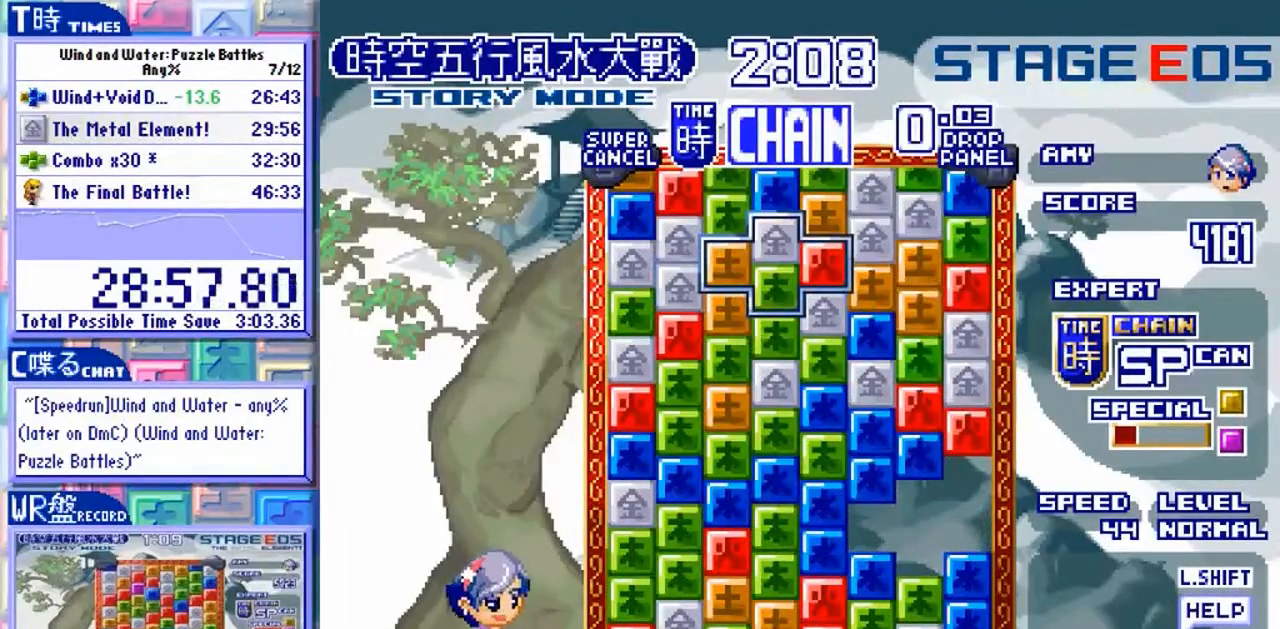
{"dt_ms": 500, "buttons": [], "left_stick": "center", "events": []}
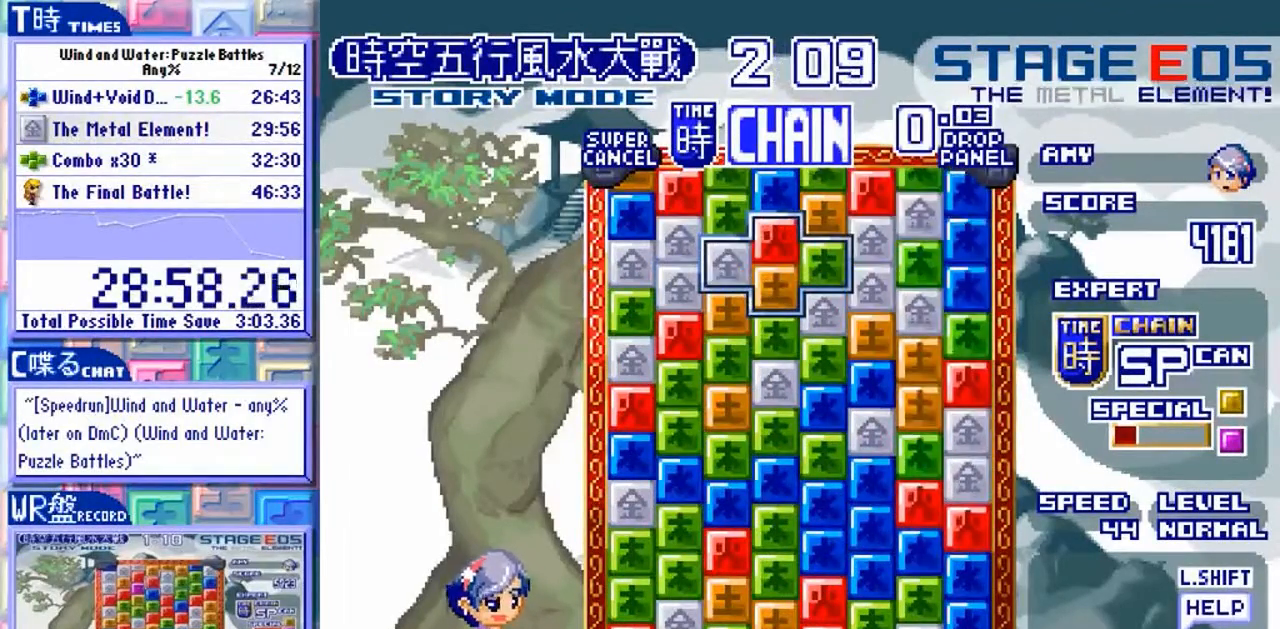
{"dt_ms": 500, "buttons": [], "left_stick": "left", "events": [[333, "left_stick", "left"]]}
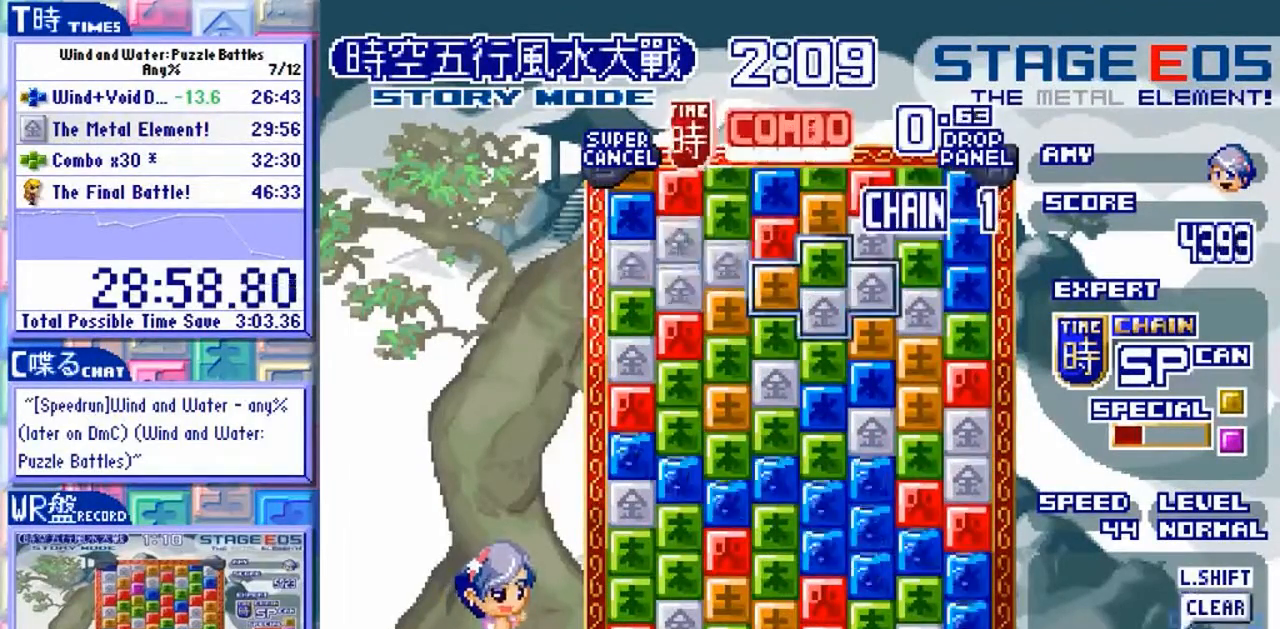
{"dt_ms": 1000, "buttons": [], "left_stick": "center", "events": [[167, "left_stick", "center"]]}